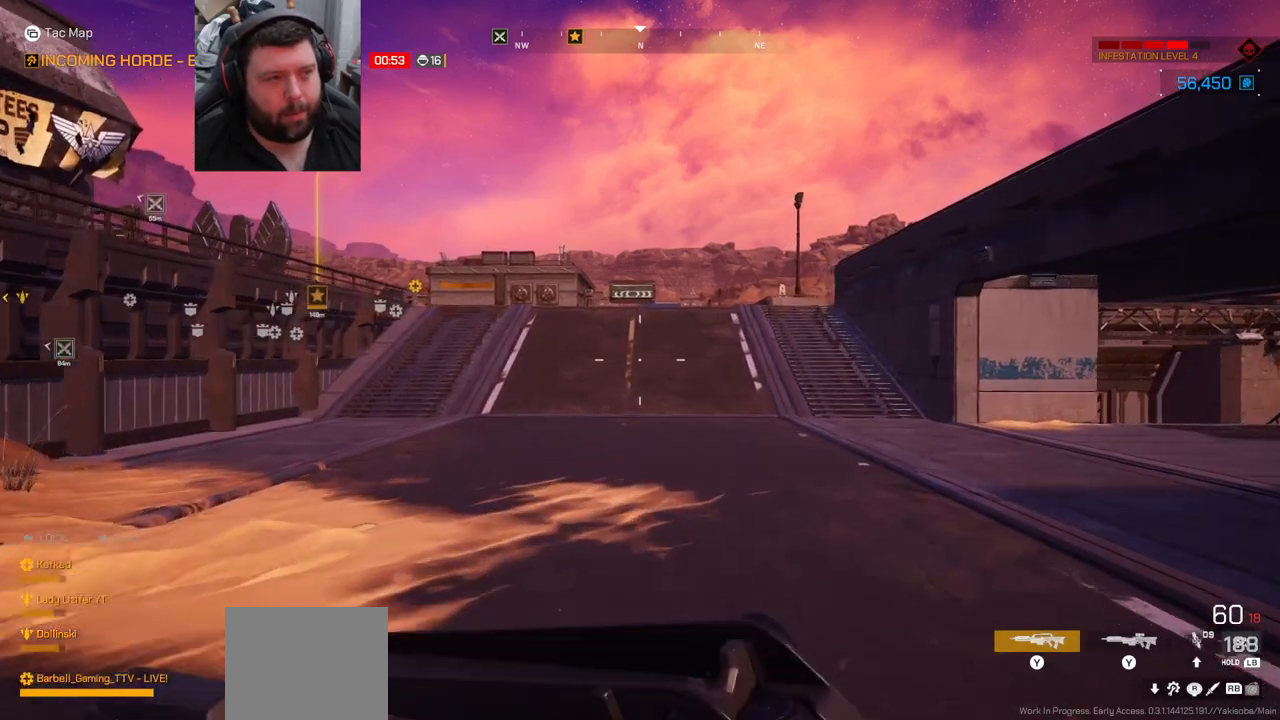
Gameplay with a controller (PlayStation layout); each line is a JSON object with the inputs held at the frame after it. "events" lists button and stick changes between this image and that frame as [ms after this image, input, new state], when the widget could be followed in between. Not read: L1.
{"buttons": [], "left_stick": "up", "right_stick": "center", "events": []}
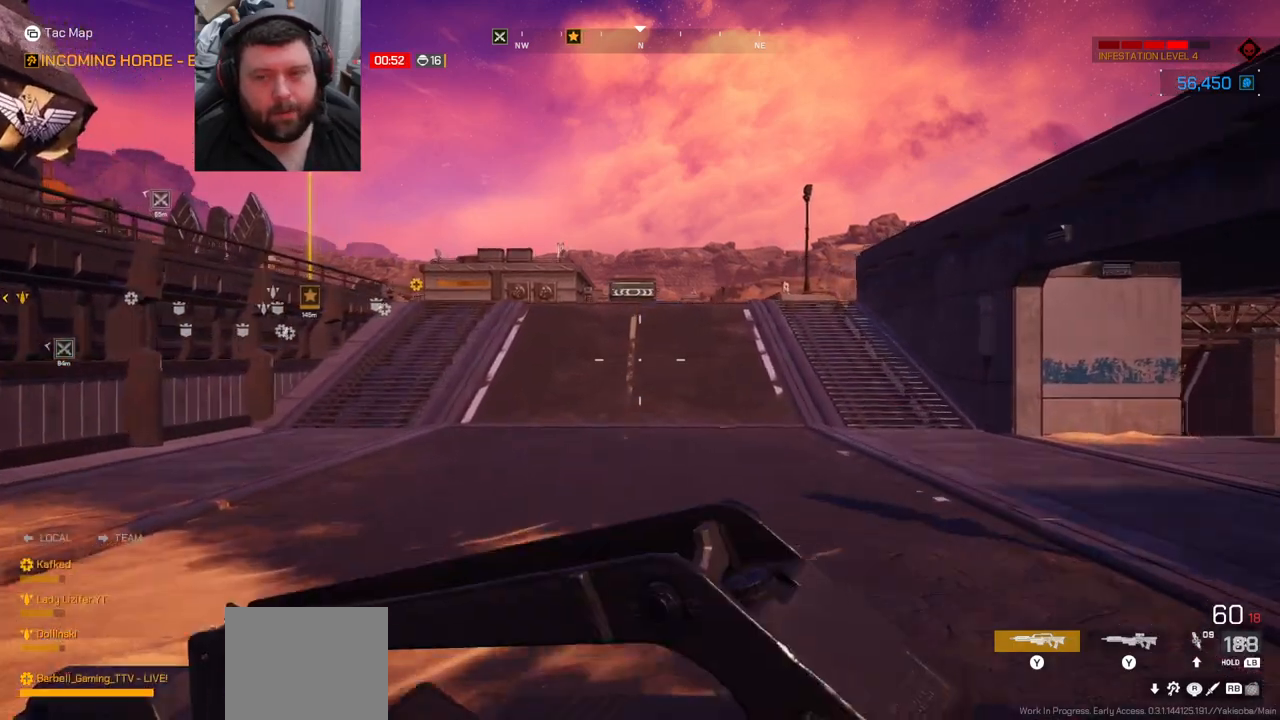
{"buttons": [], "left_stick": "up", "right_stick": "center", "events": []}
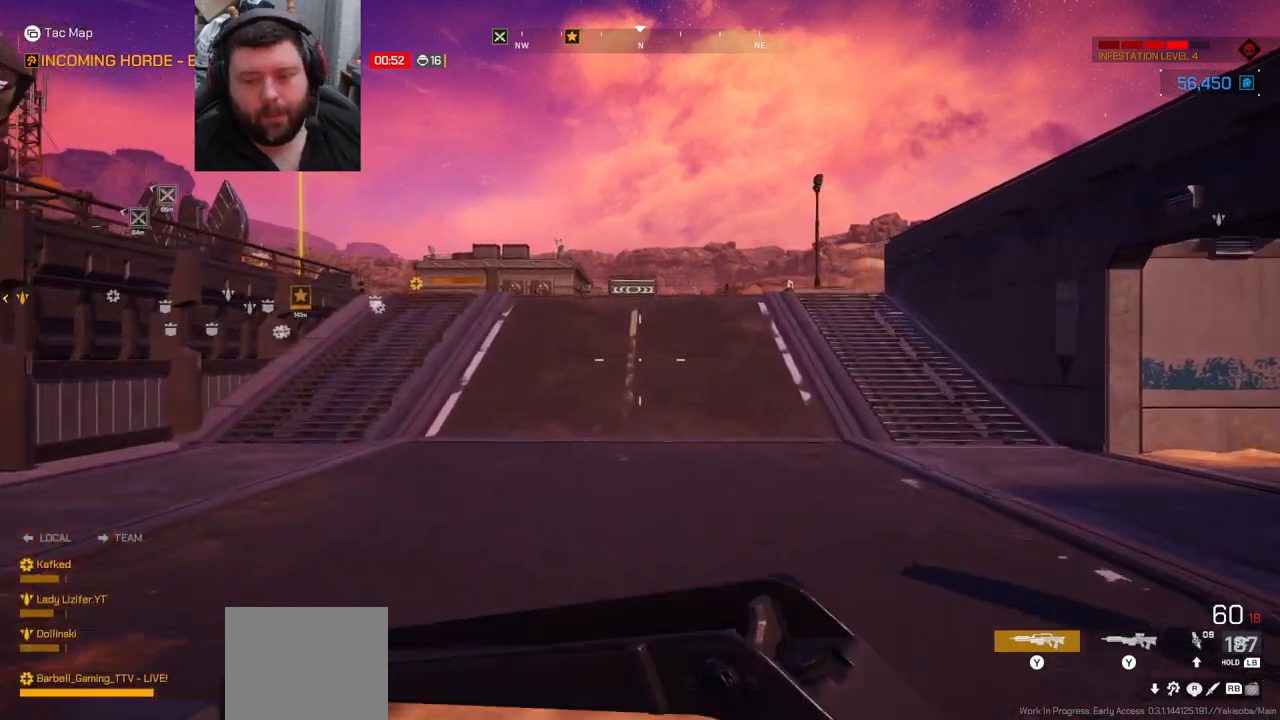
{"buttons": [], "left_stick": "up", "right_stick": "center", "events": []}
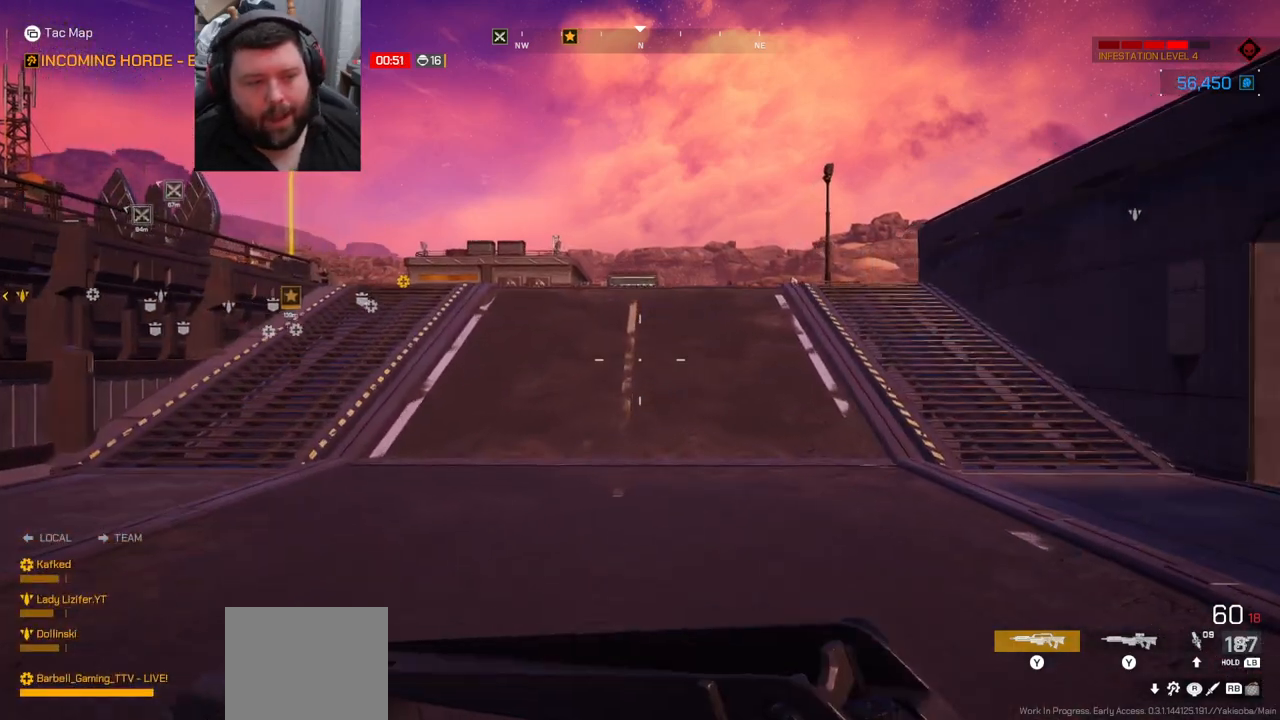
{"buttons": [], "left_stick": "up", "right_stick": "center", "events": []}
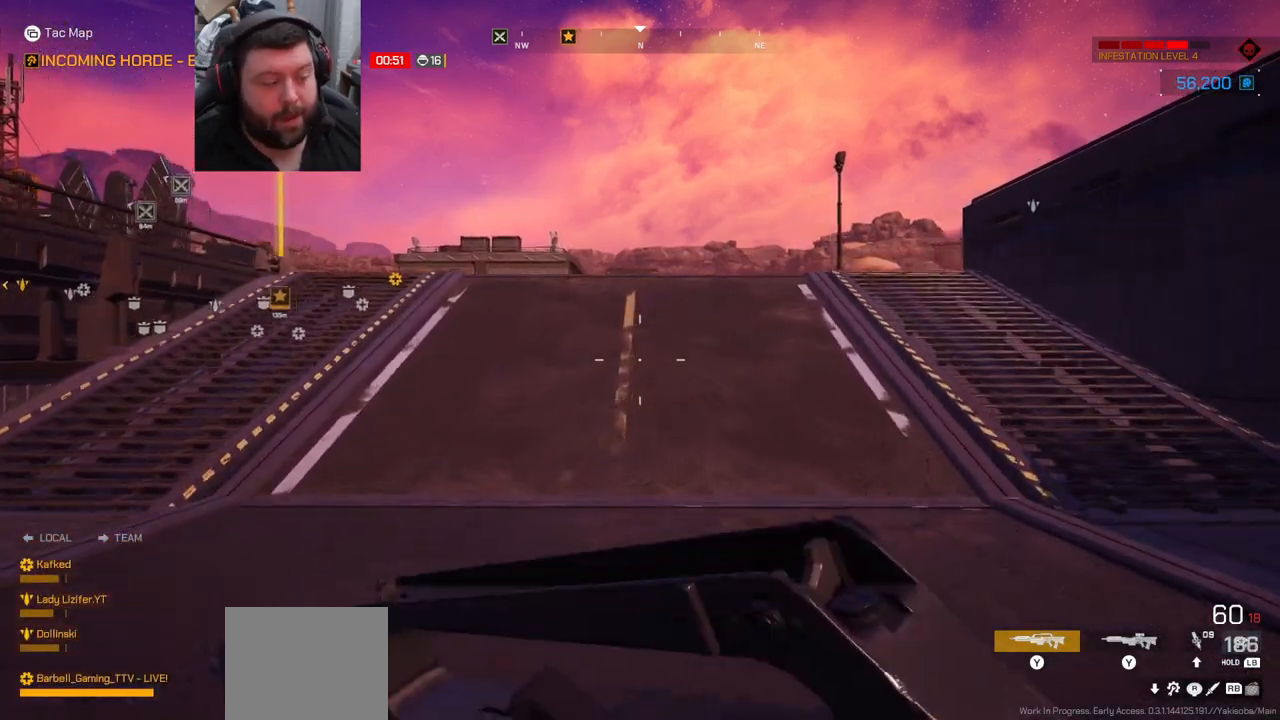
{"buttons": [], "left_stick": "up", "right_stick": "center", "events": []}
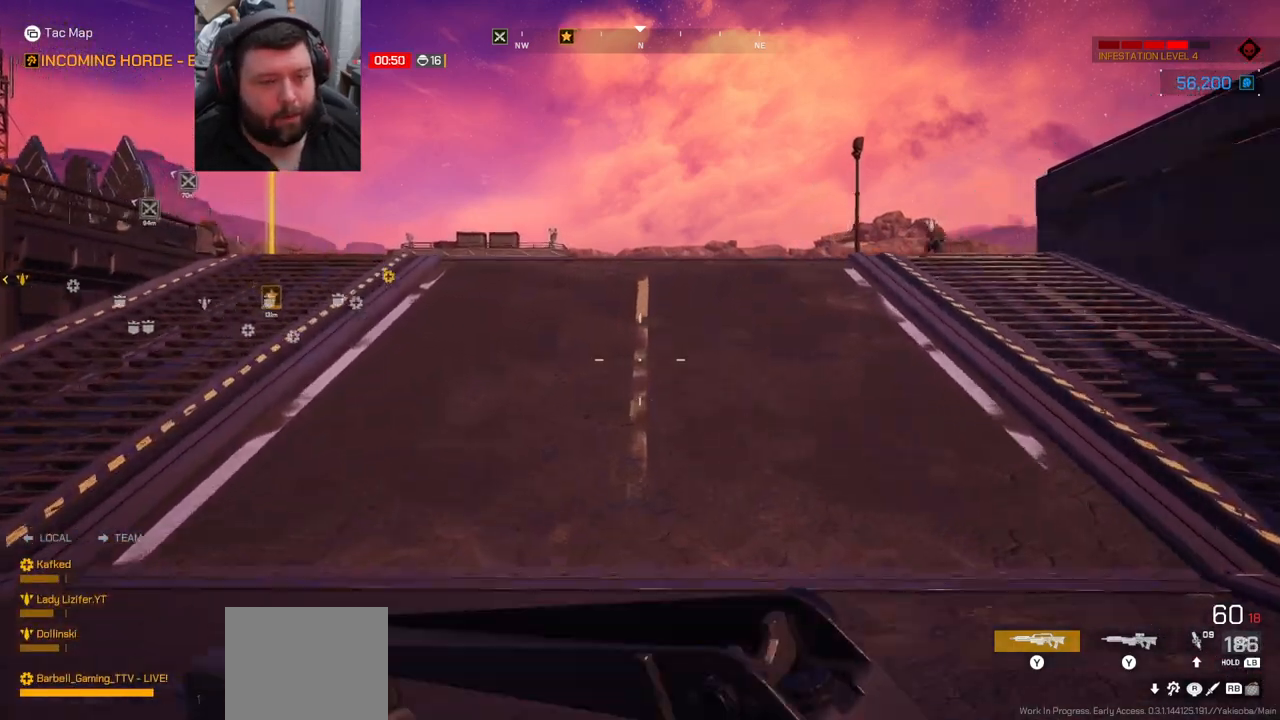
{"buttons": [], "left_stick": "up", "right_stick": "center", "events": []}
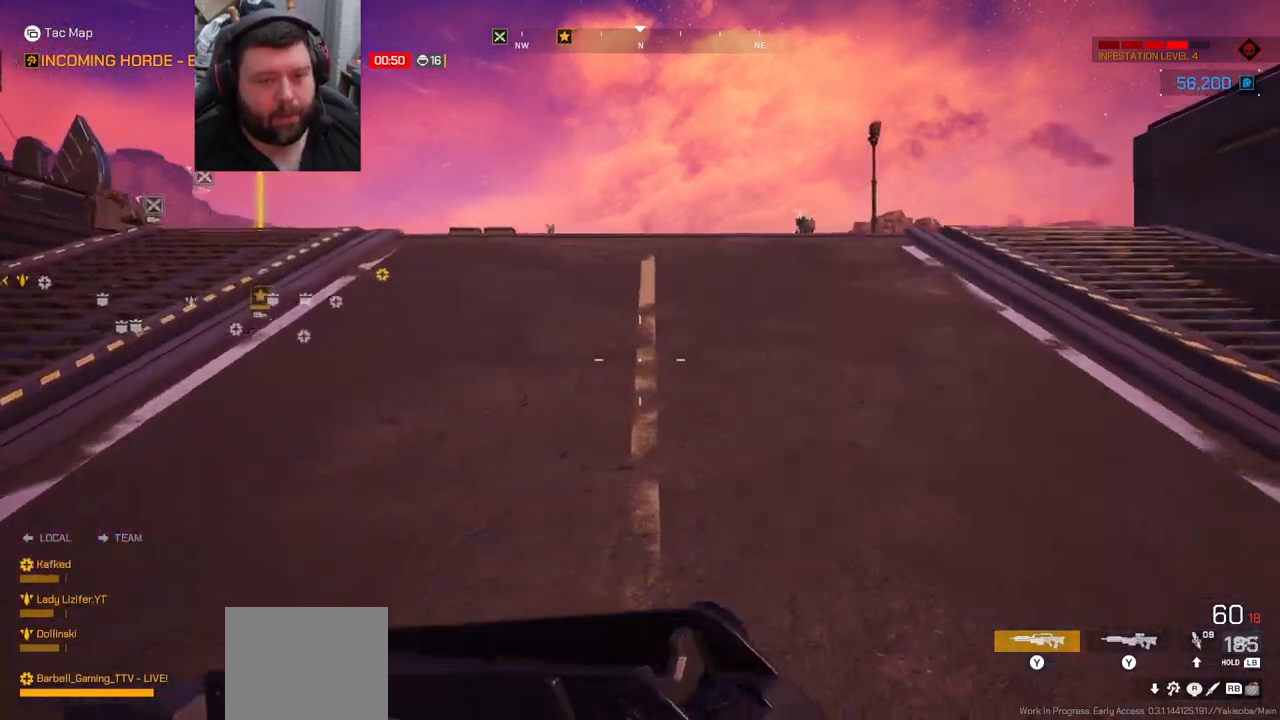
{"buttons": [], "left_stick": "up", "right_stick": "center", "events": [[100, "right_stick", "left"], [283, "right_stick", "center"]]}
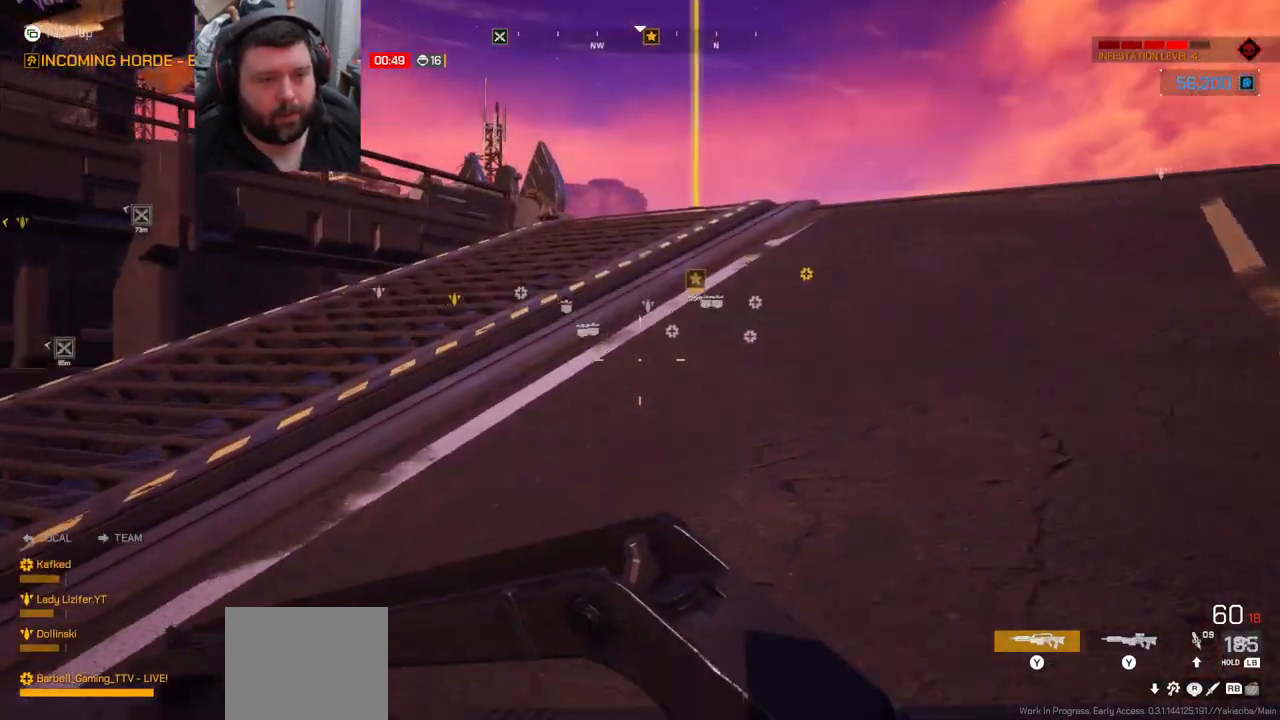
{"buttons": [], "left_stick": "up", "right_stick": "right", "events": [[383, "right_stick", "right"]]}
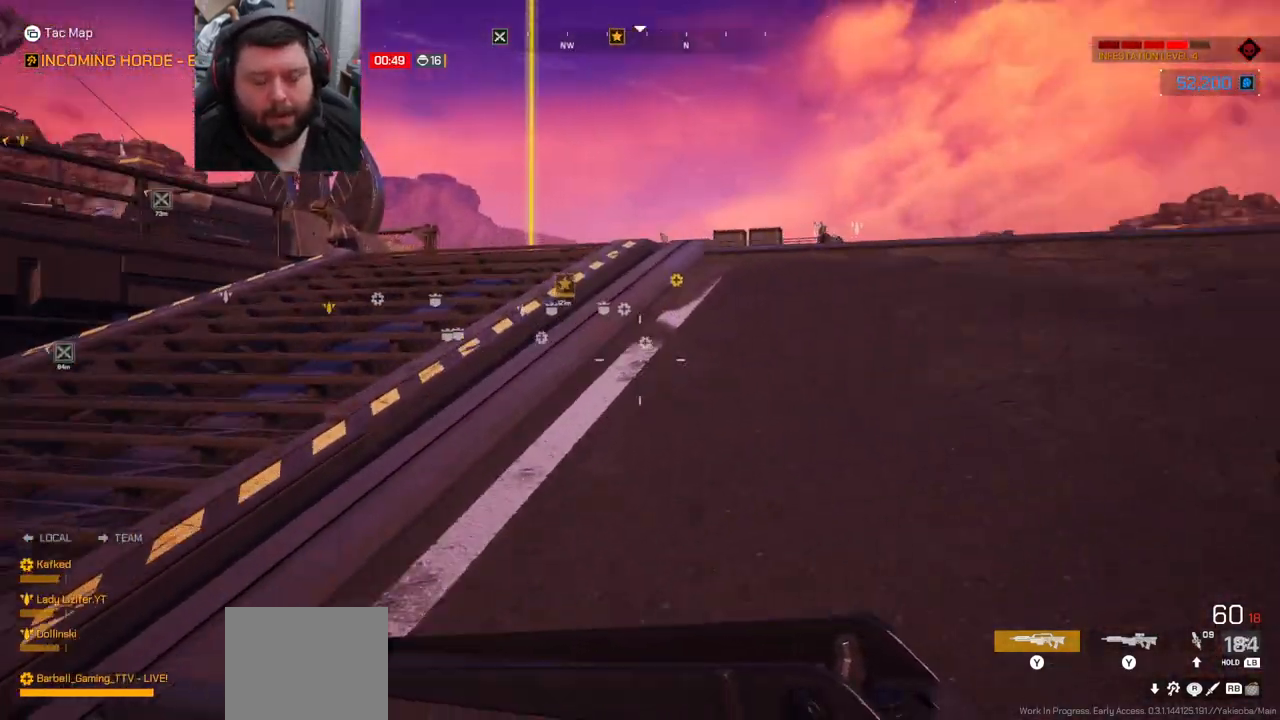
{"buttons": [], "left_stick": "up", "right_stick": "center", "events": [[17, "right_stick", "center"]]}
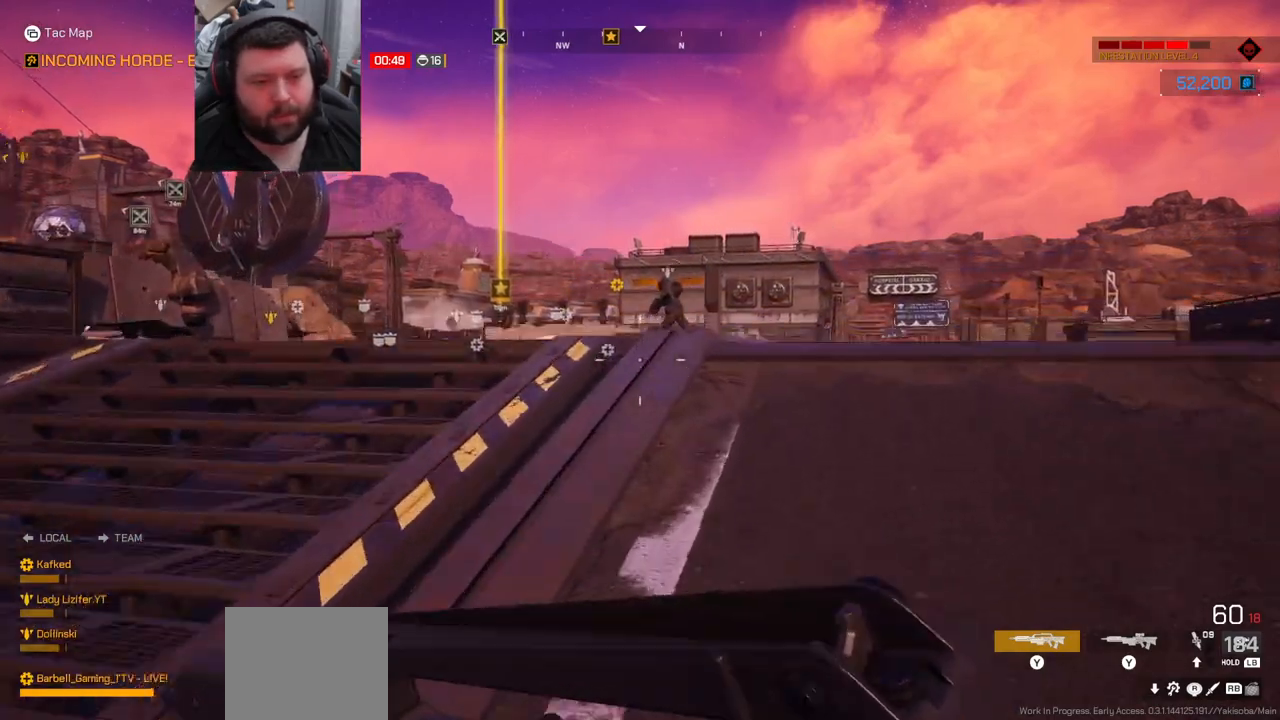
{"buttons": [], "left_stick": "up", "right_stick": "center", "events": [[233, "right_stick", "left"], [317, "right_stick", "center"]]}
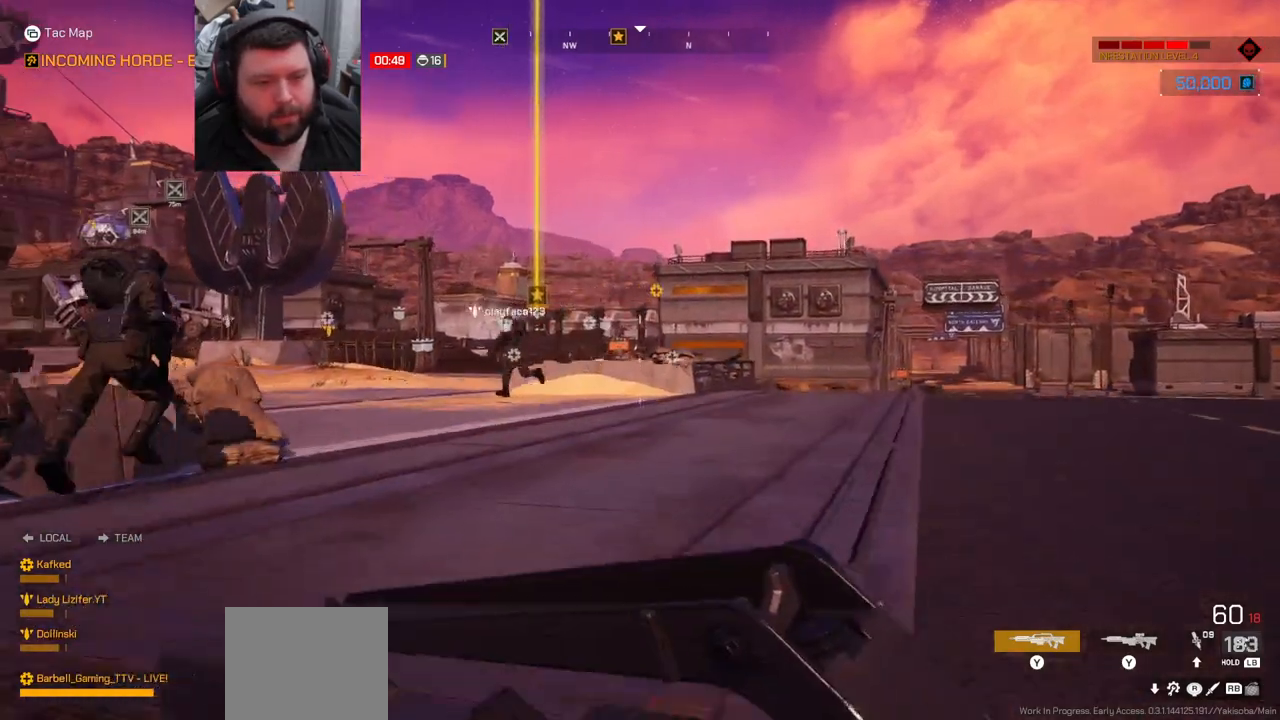
{"buttons": [], "left_stick": "up", "right_stick": "center", "events": [[267, "right_stick", "left"], [500, "right_stick", "center"]]}
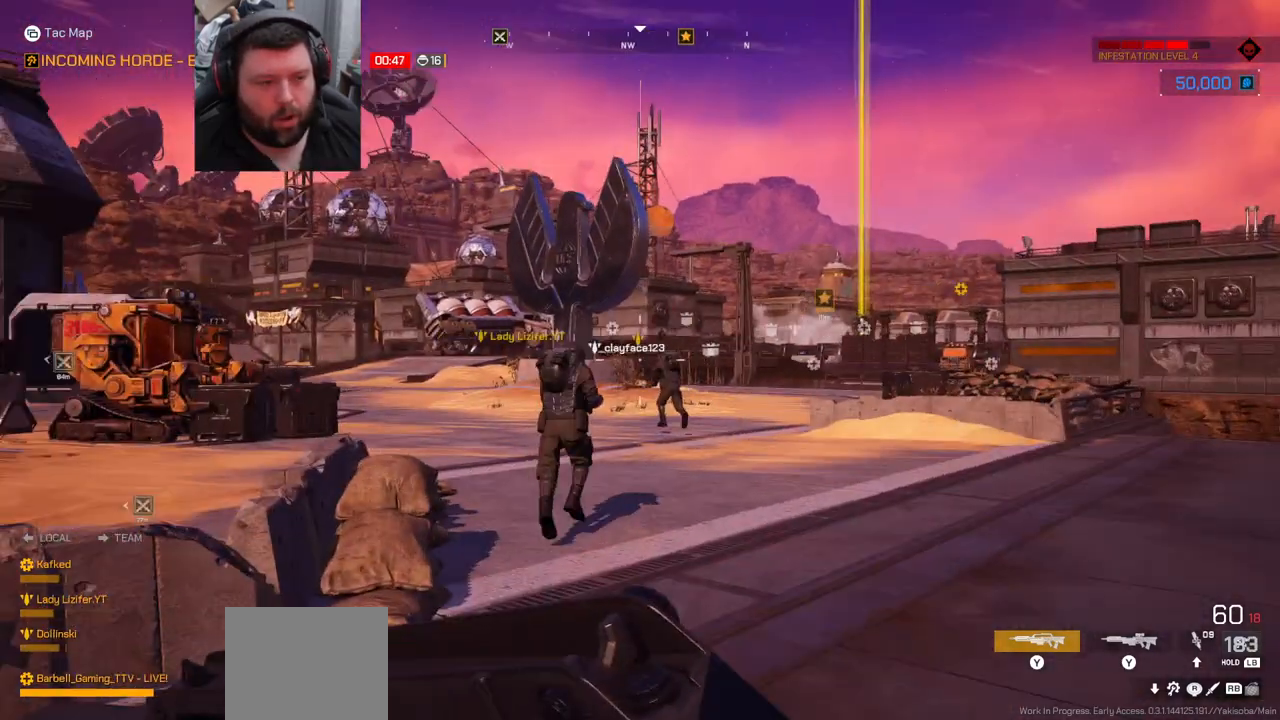
{"buttons": [], "left_stick": "up", "right_stick": "left", "events": [[350, "right_stick", "left"]]}
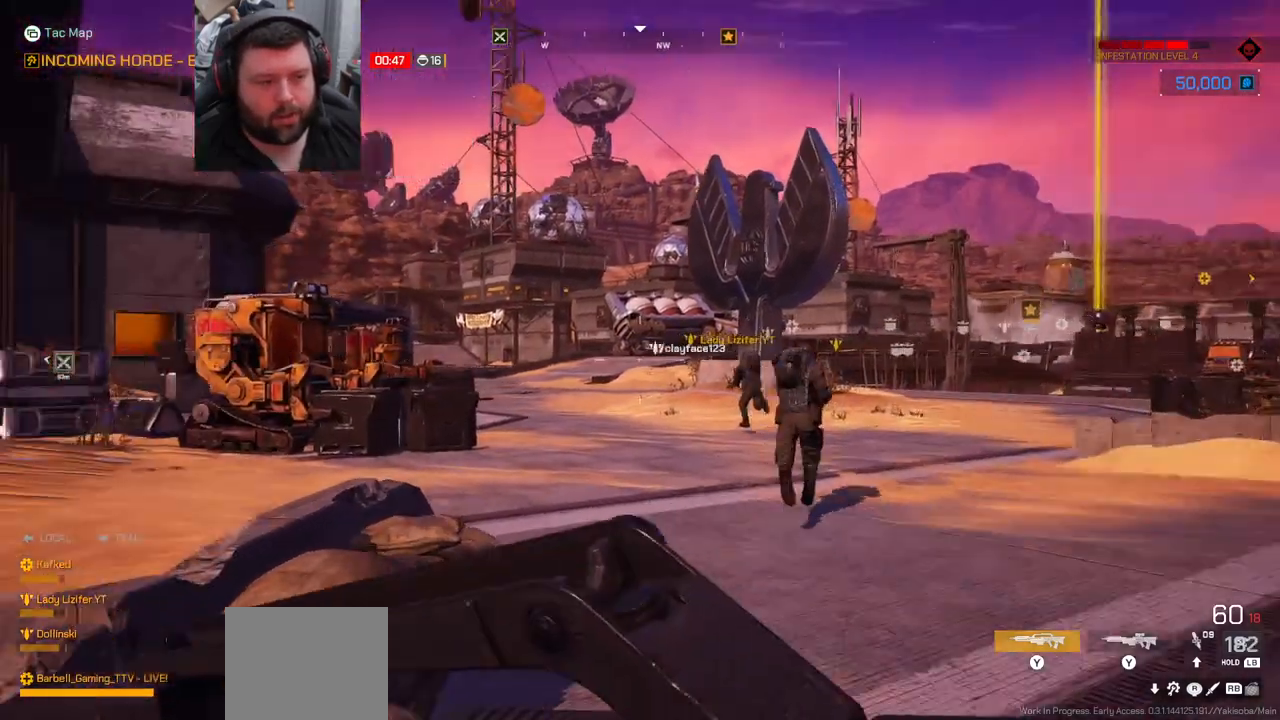
{"buttons": [], "left_stick": "up", "right_stick": "center", "events": [[33, "right_stick", "center"]]}
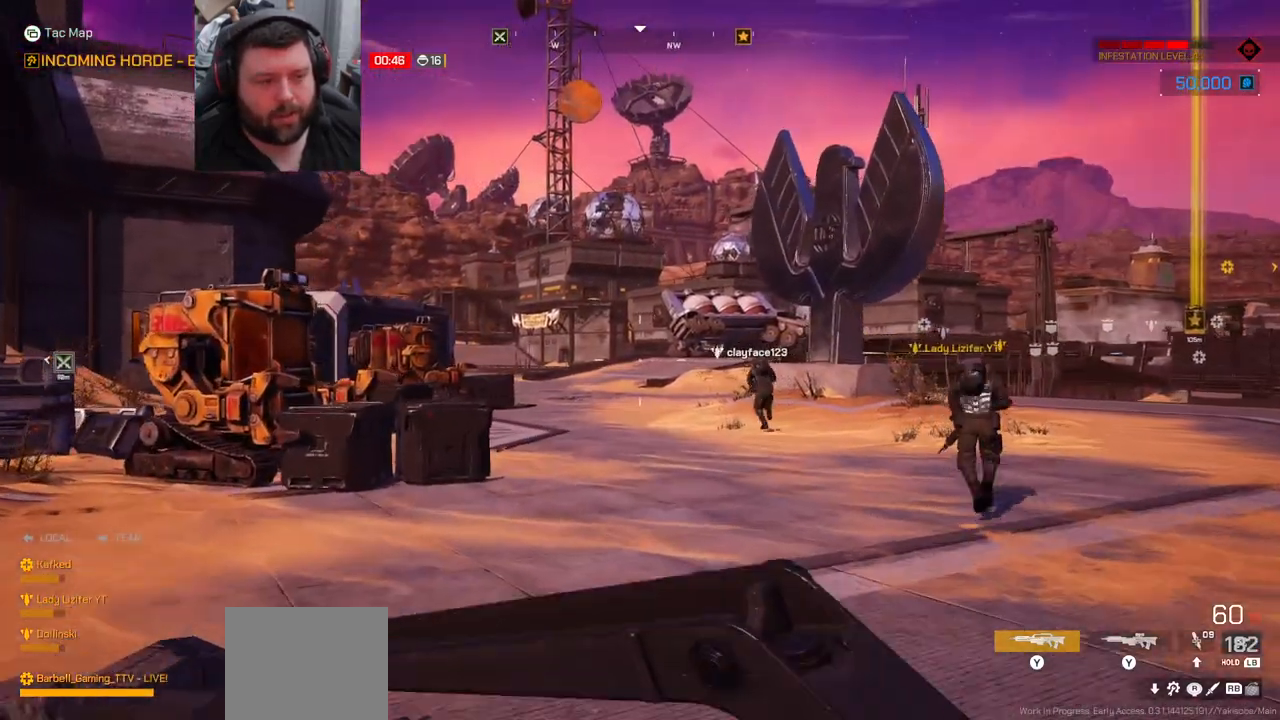
{"buttons": [], "left_stick": "up", "right_stick": "center", "events": [[133, "right_stick", "right"], [250, "right_stick", "center"]]}
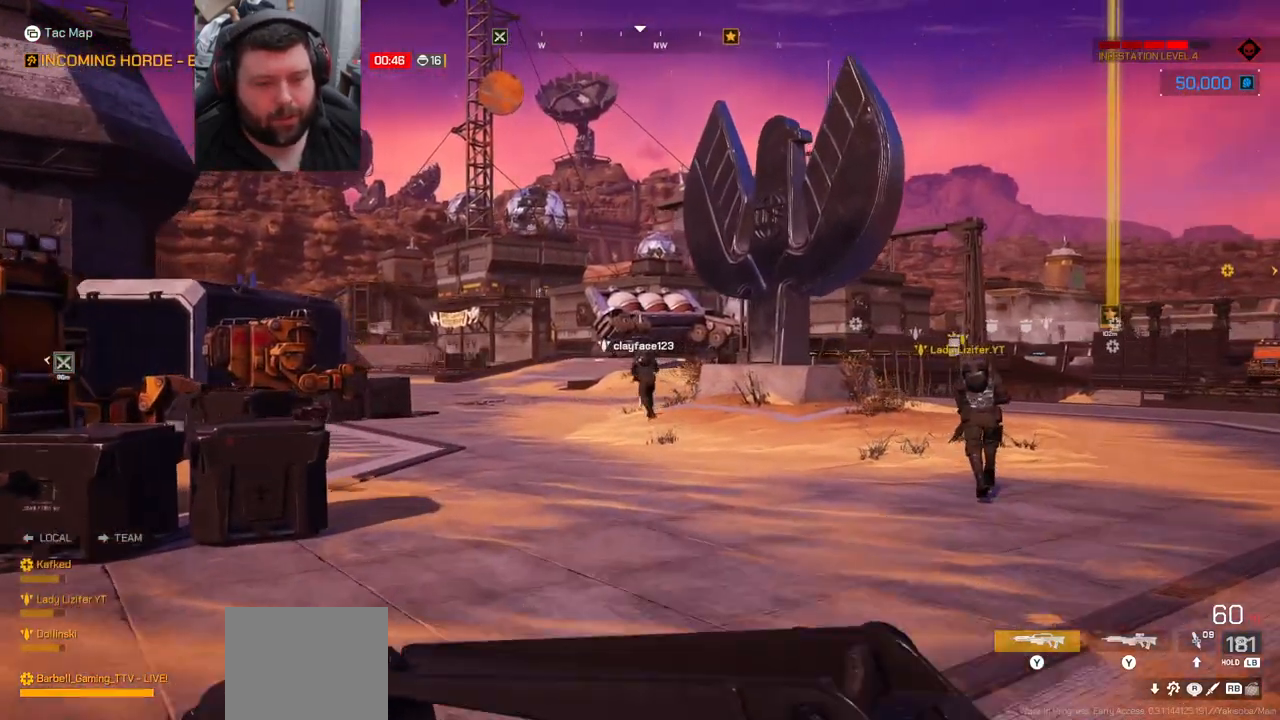
{"buttons": [], "left_stick": "up", "right_stick": "center", "events": []}
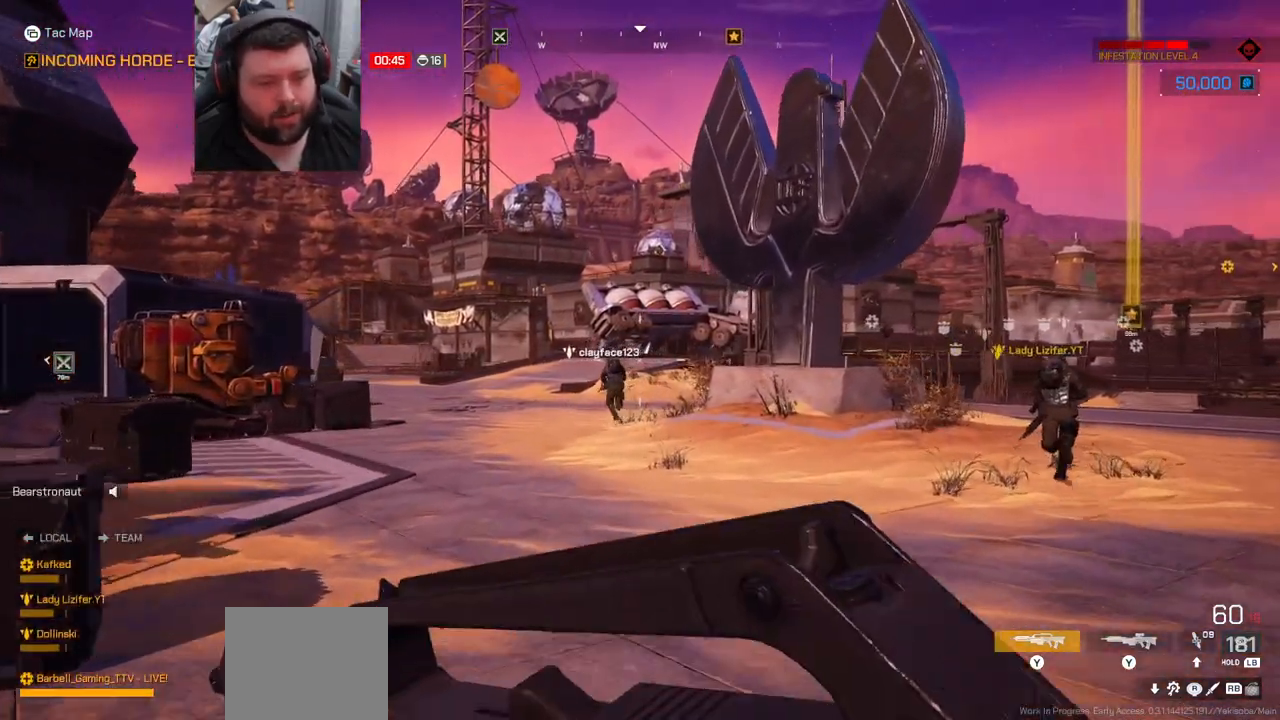
{"buttons": [], "left_stick": "up", "right_stick": "center", "events": []}
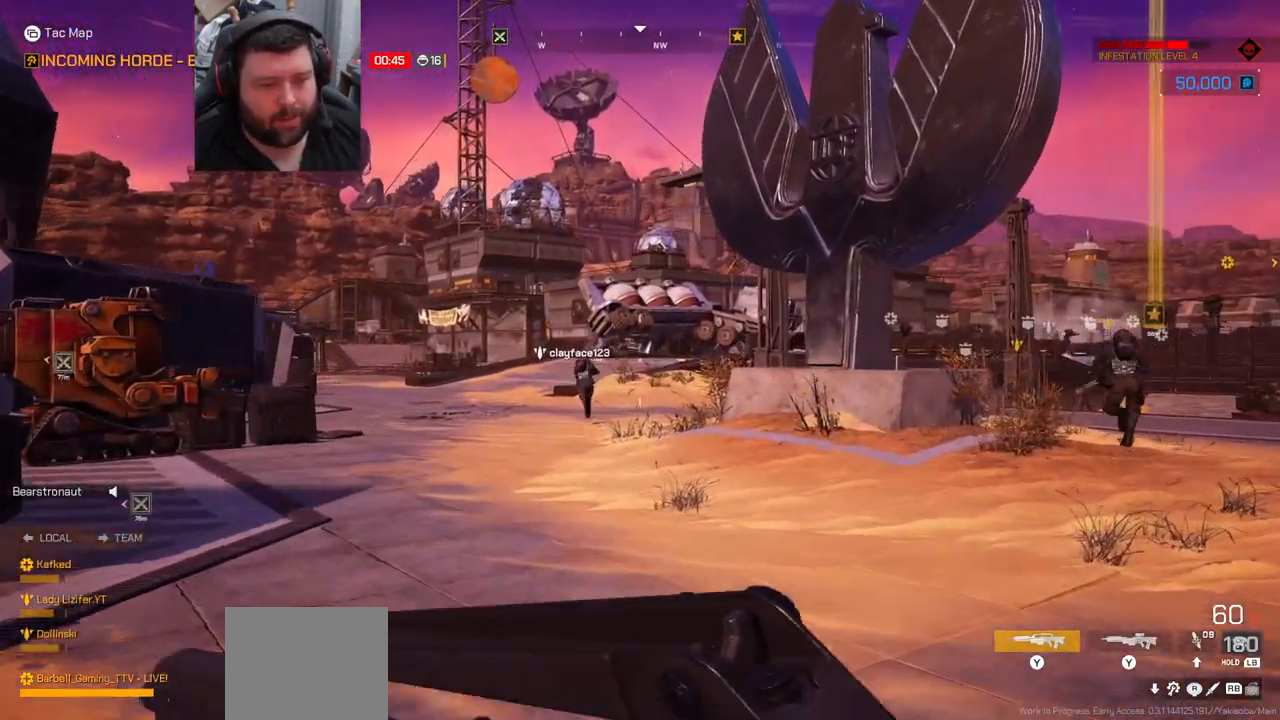
{"buttons": [], "left_stick": "up", "right_stick": "center", "events": []}
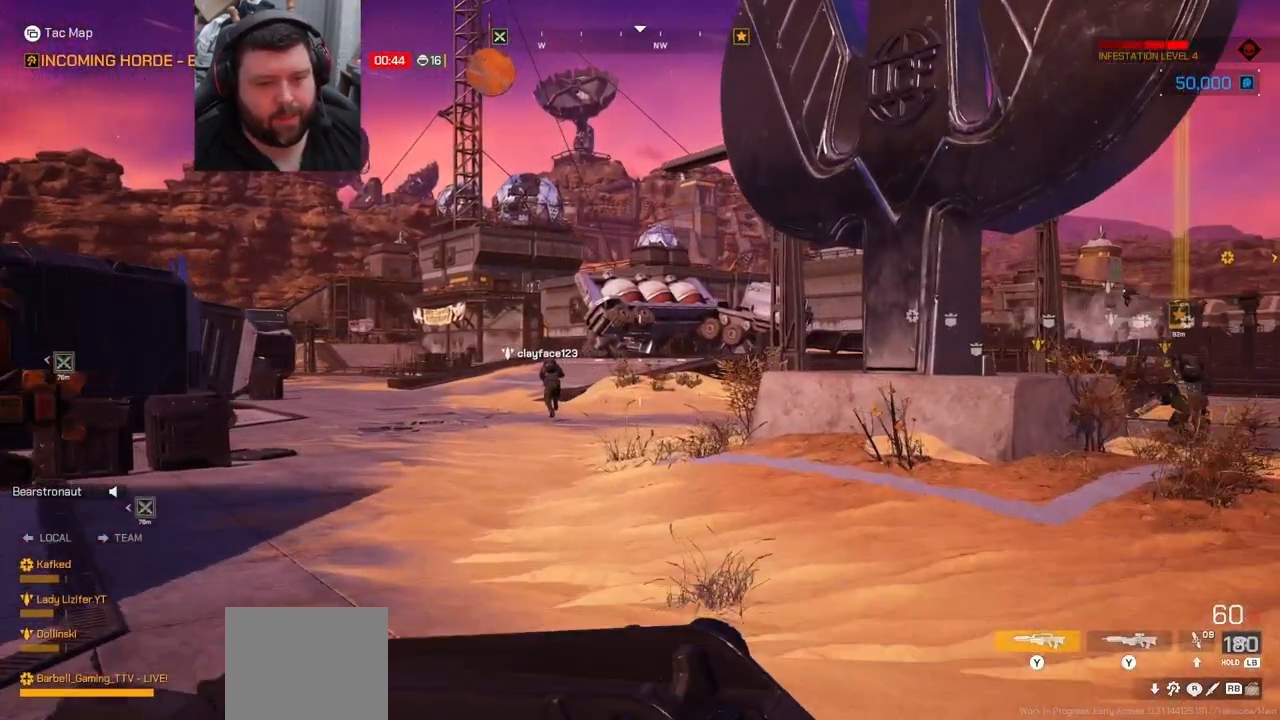
{"buttons": [], "left_stick": "up", "right_stick": "center", "events": []}
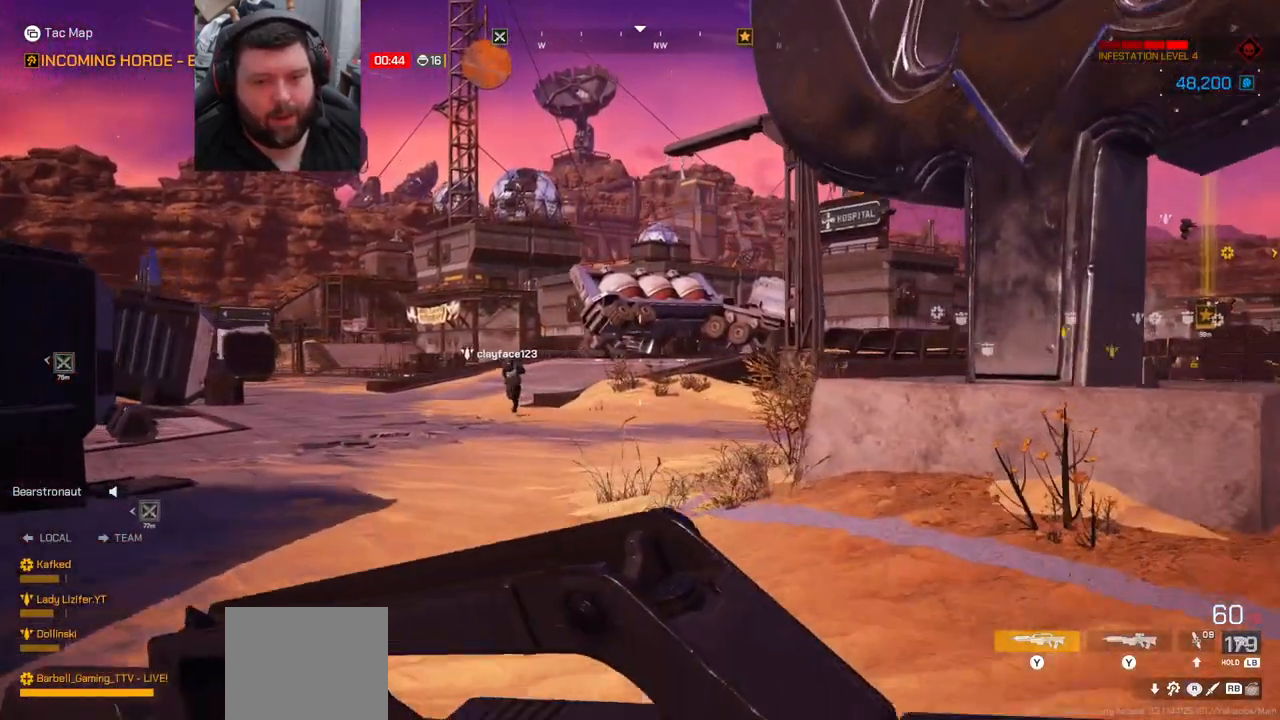
{"buttons": [], "left_stick": "up", "right_stick": "center", "events": []}
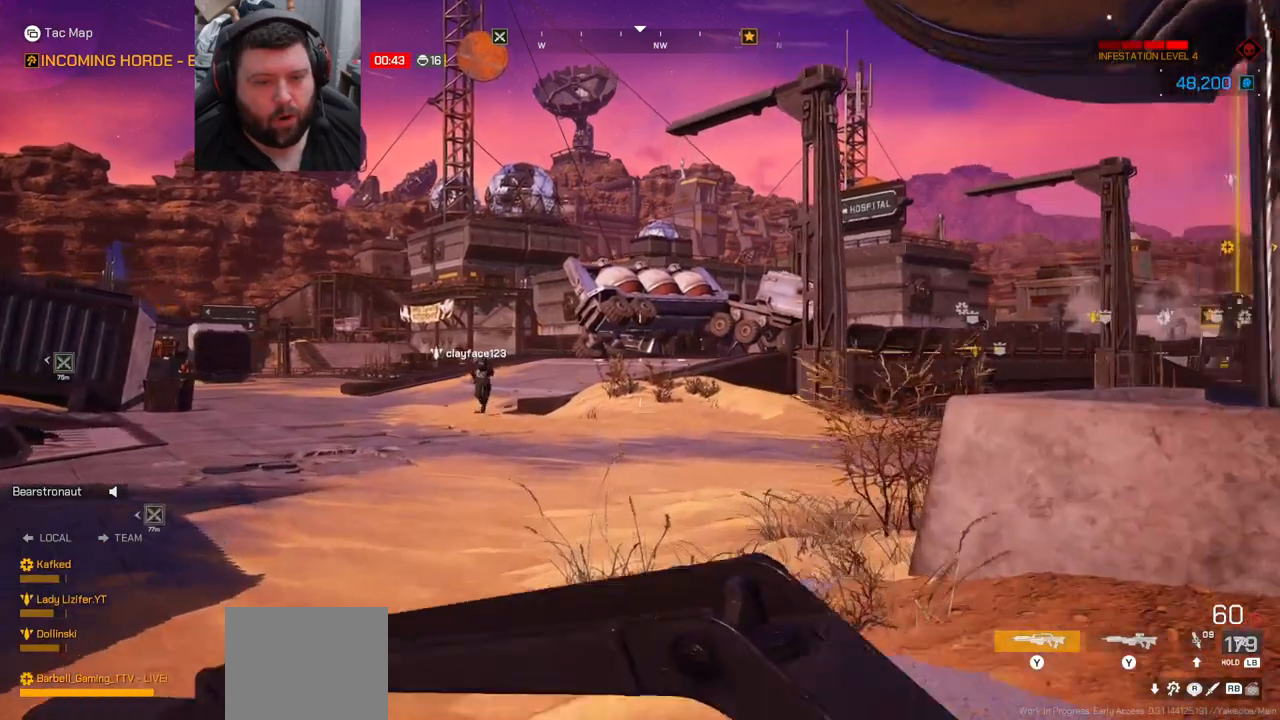
{"buttons": [], "left_stick": "up", "right_stick": "center", "events": []}
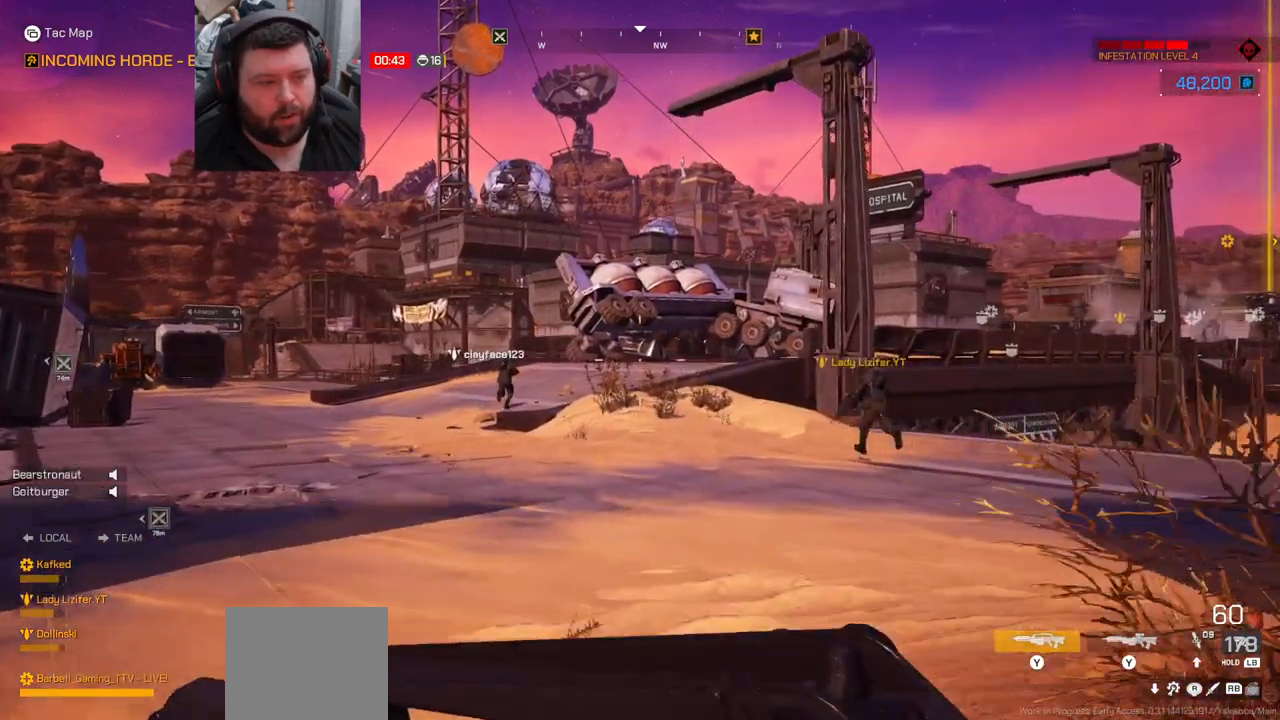
{"buttons": [], "left_stick": "up", "right_stick": "center", "events": []}
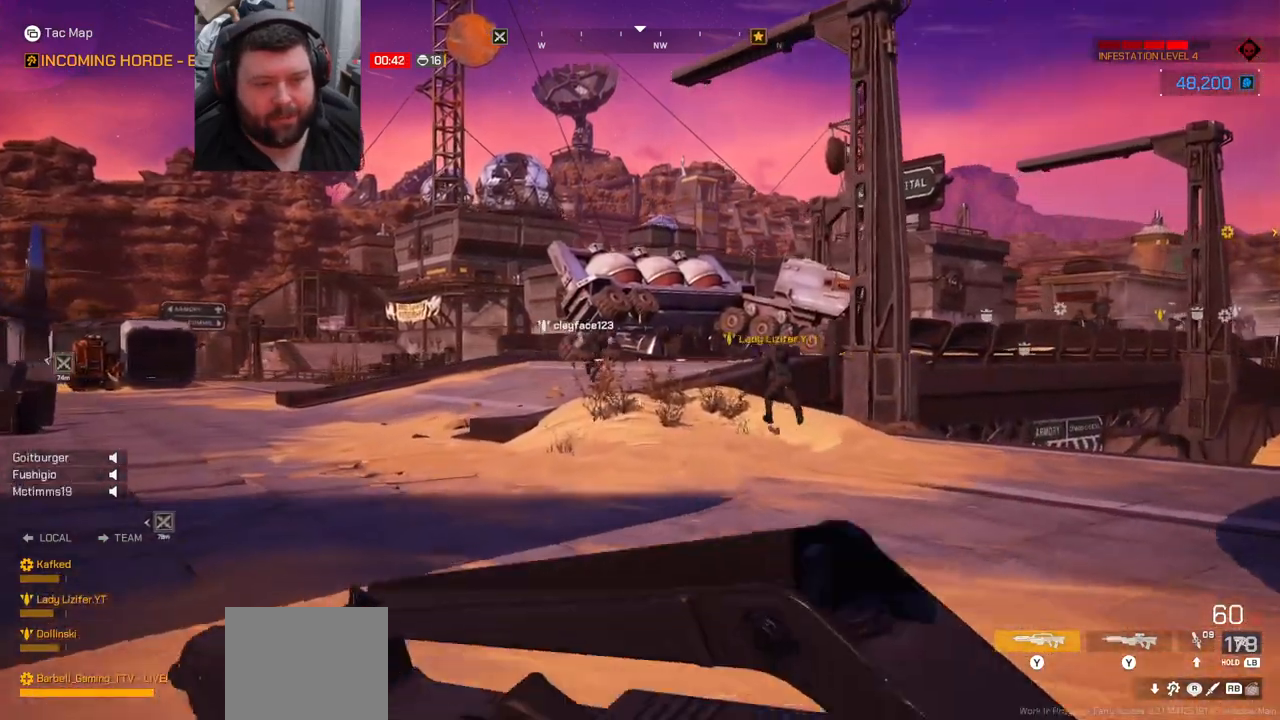
{"buttons": [], "left_stick": "up", "right_stick": "center", "events": []}
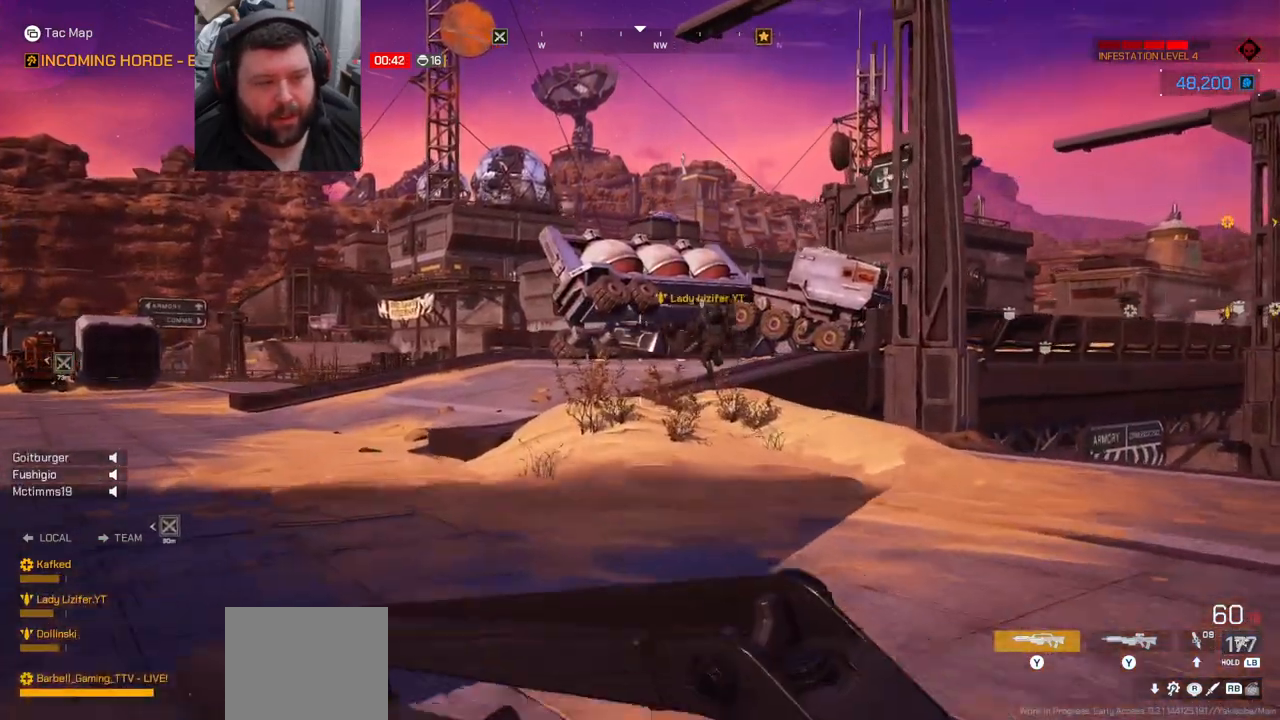
{"buttons": [], "left_stick": "up", "right_stick": "center", "events": []}
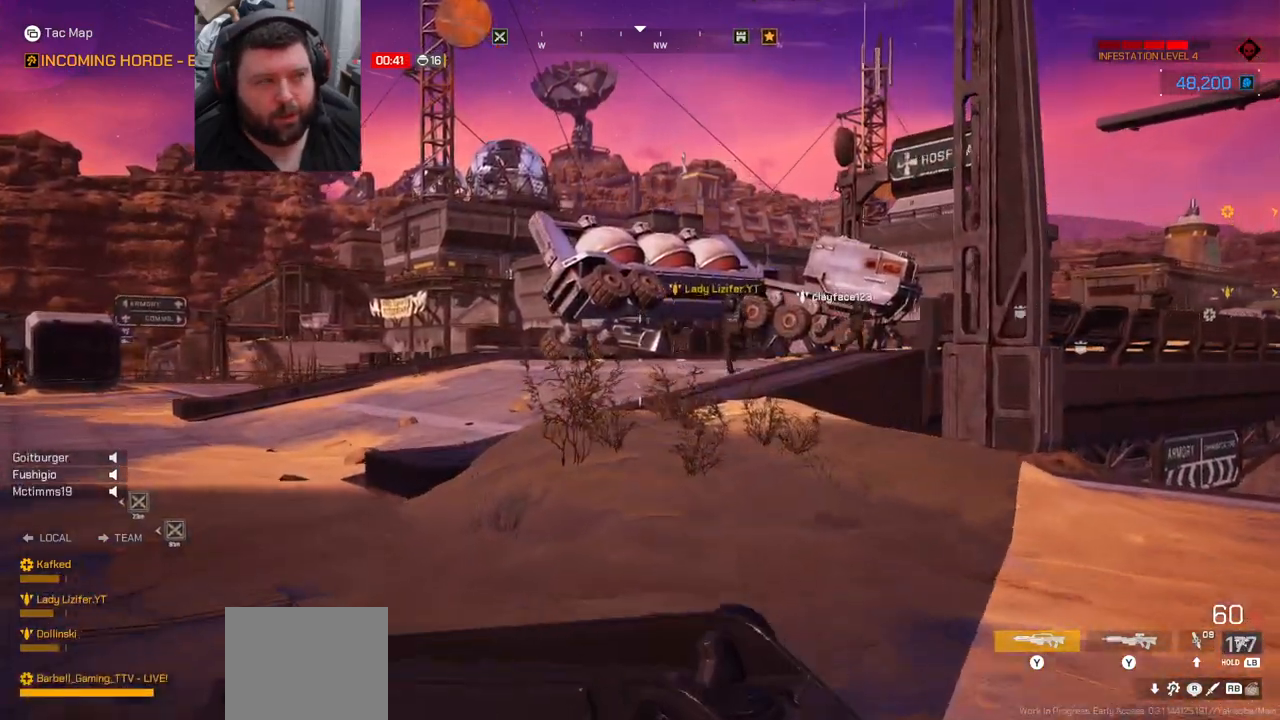
{"buttons": [], "left_stick": "up", "right_stick": "center", "events": [[117, "SQUARE", "down"], [233, "SQUARE", "up"]]}
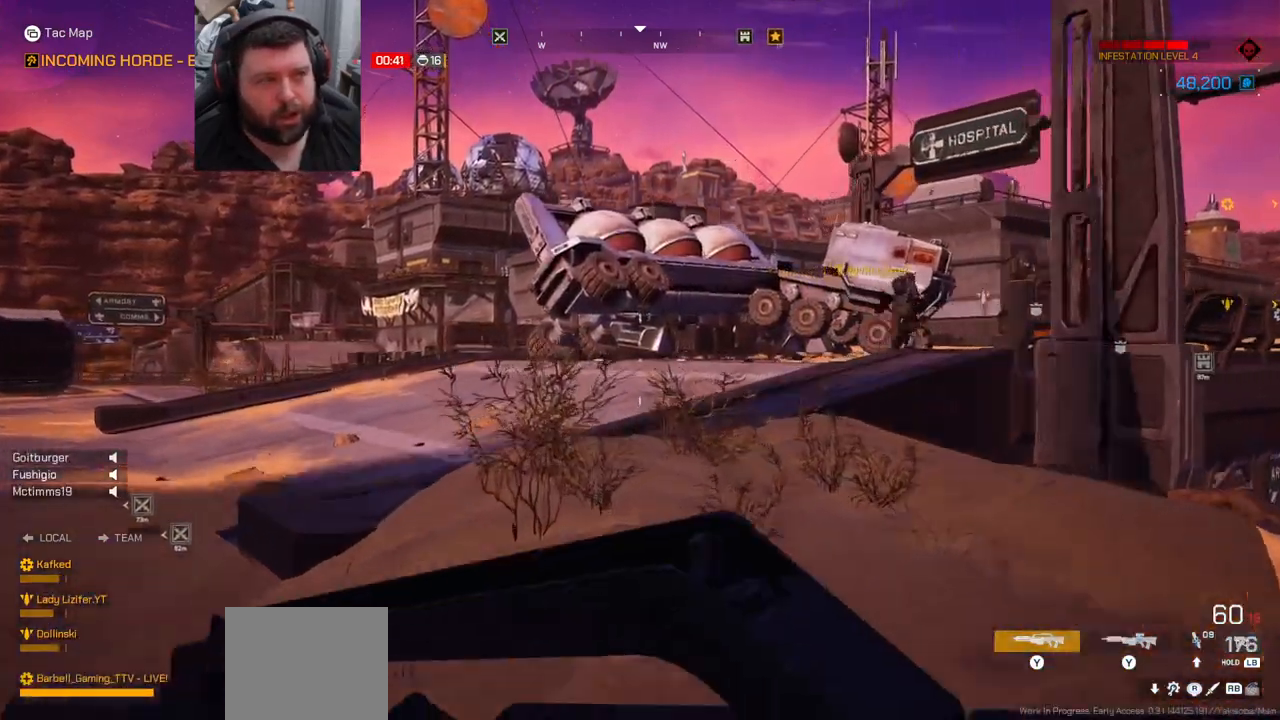
{"buttons": [], "left_stick": "up", "right_stick": "center", "events": []}
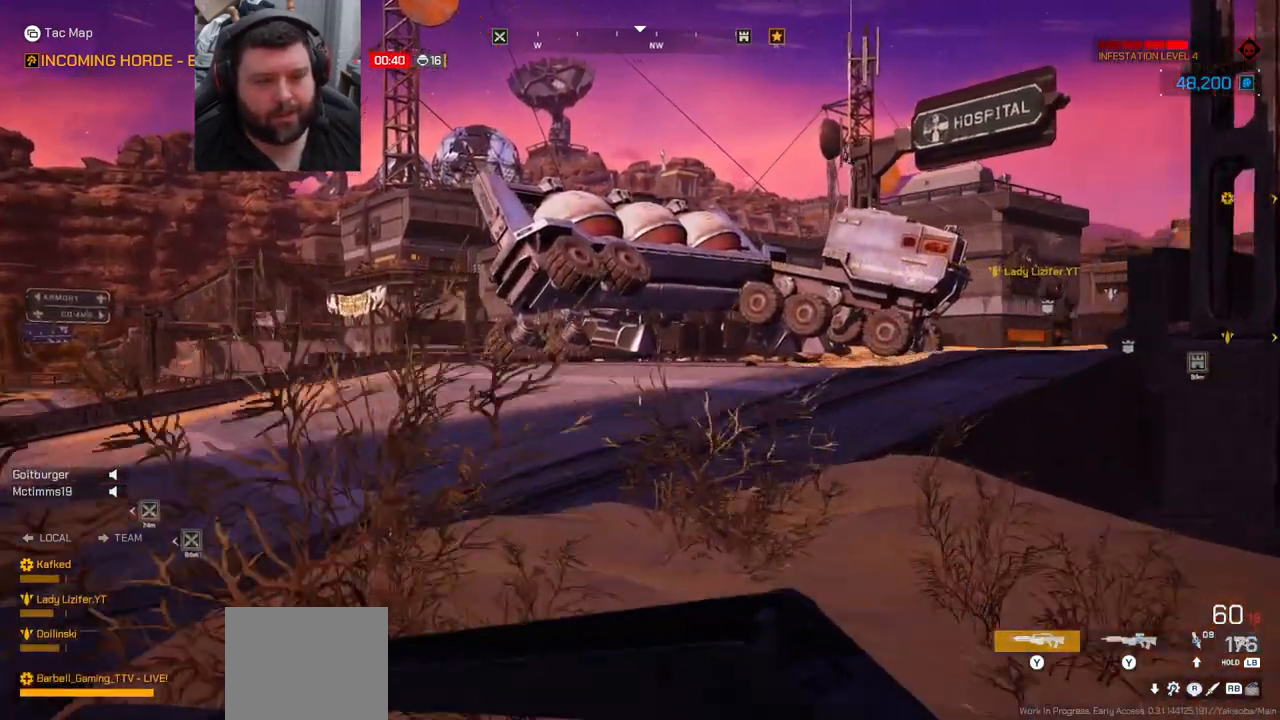
{"buttons": [], "left_stick": "up", "right_stick": "right", "events": [[367, "right_stick", "right"]]}
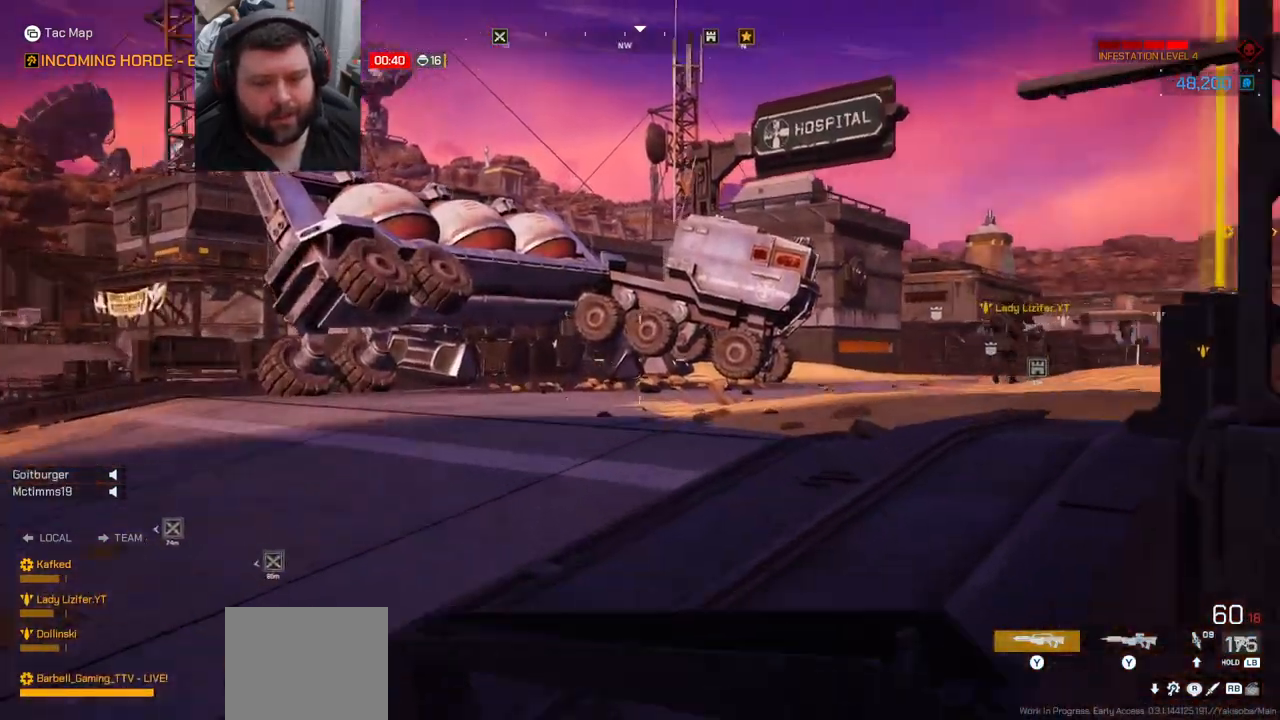
{"buttons": [], "left_stick": "up", "right_stick": "center", "events": [[33, "right_stick", "center"], [250, "right_stick", "right"], [450, "right_stick", "center"]]}
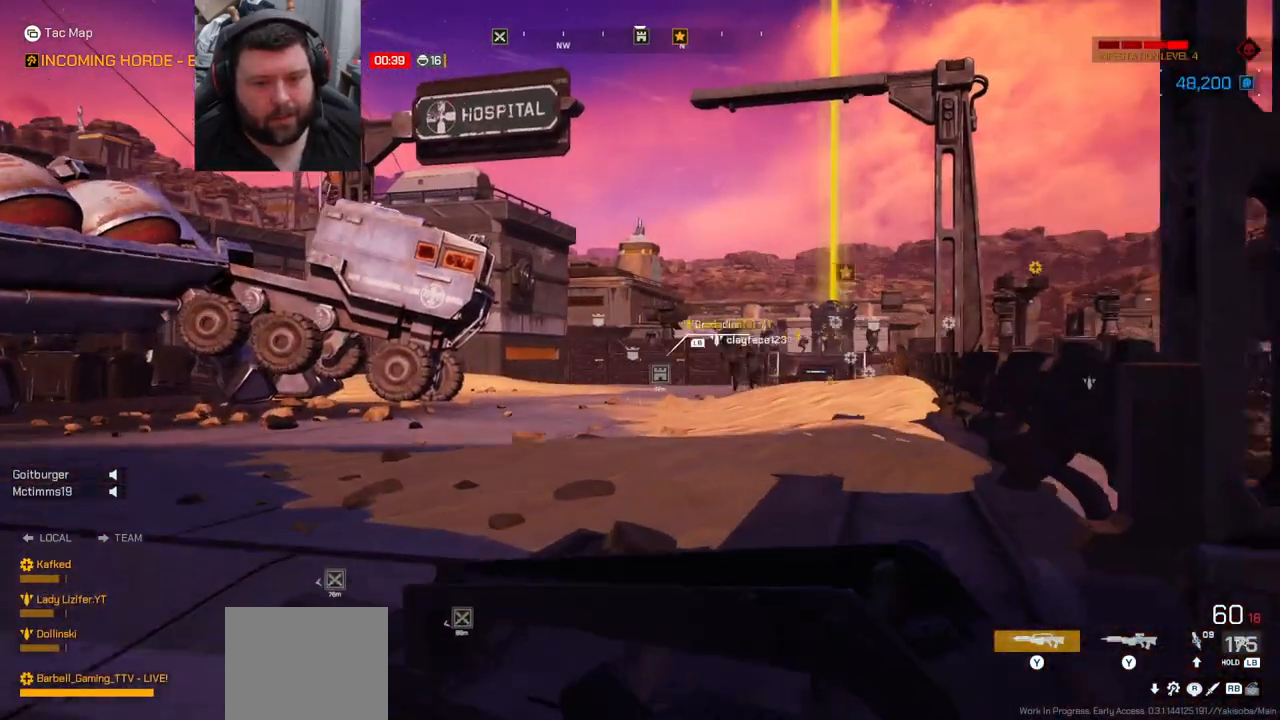
{"buttons": [], "left_stick": "up", "right_stick": "center", "events": [[133, "right_stick", "right"], [283, "right_stick", "center"]]}
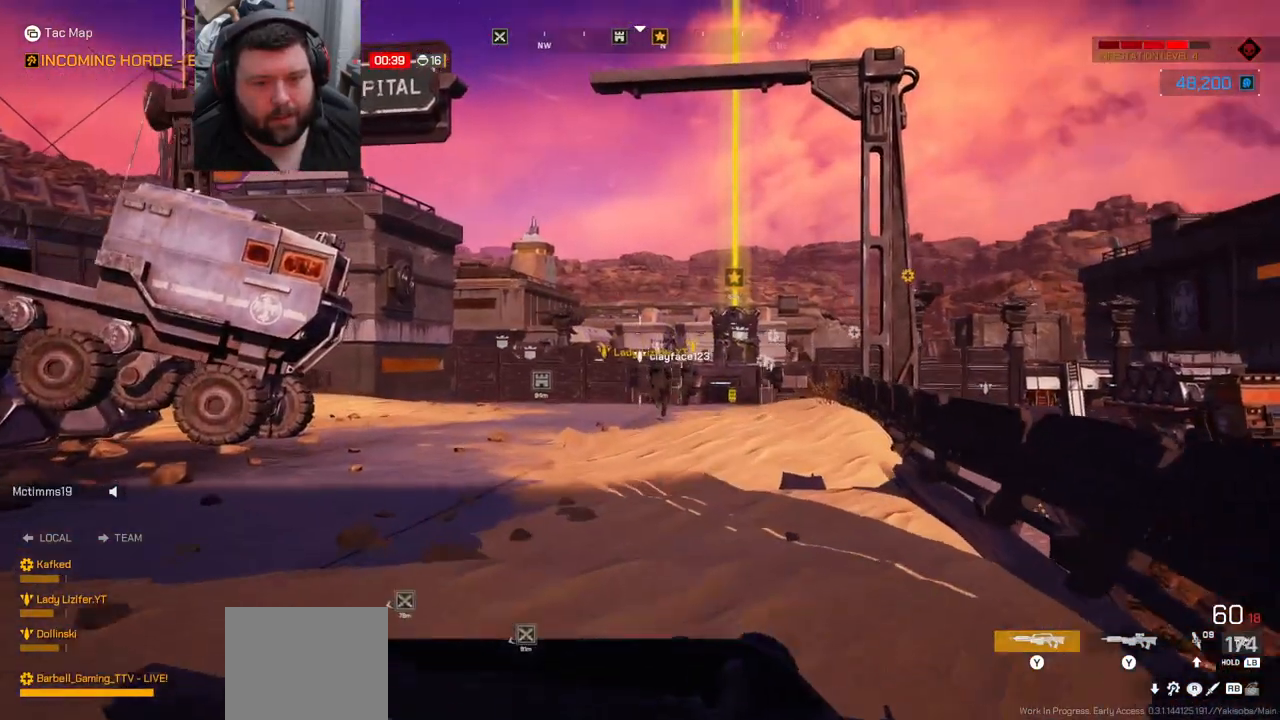
{"buttons": [], "left_stick": "up", "right_stick": "center", "events": []}
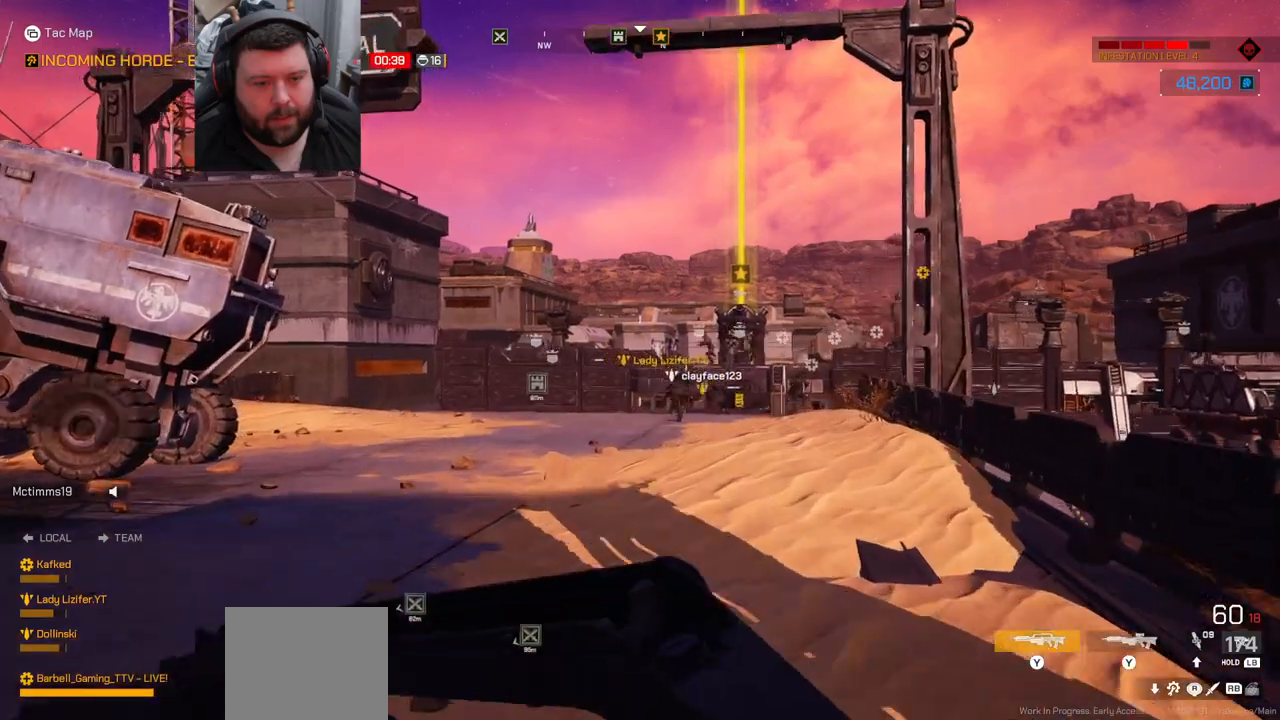
{"buttons": [], "left_stick": "up", "right_stick": "center", "events": [[33, "right_stick", "right"], [133, "right_stick", "center"]]}